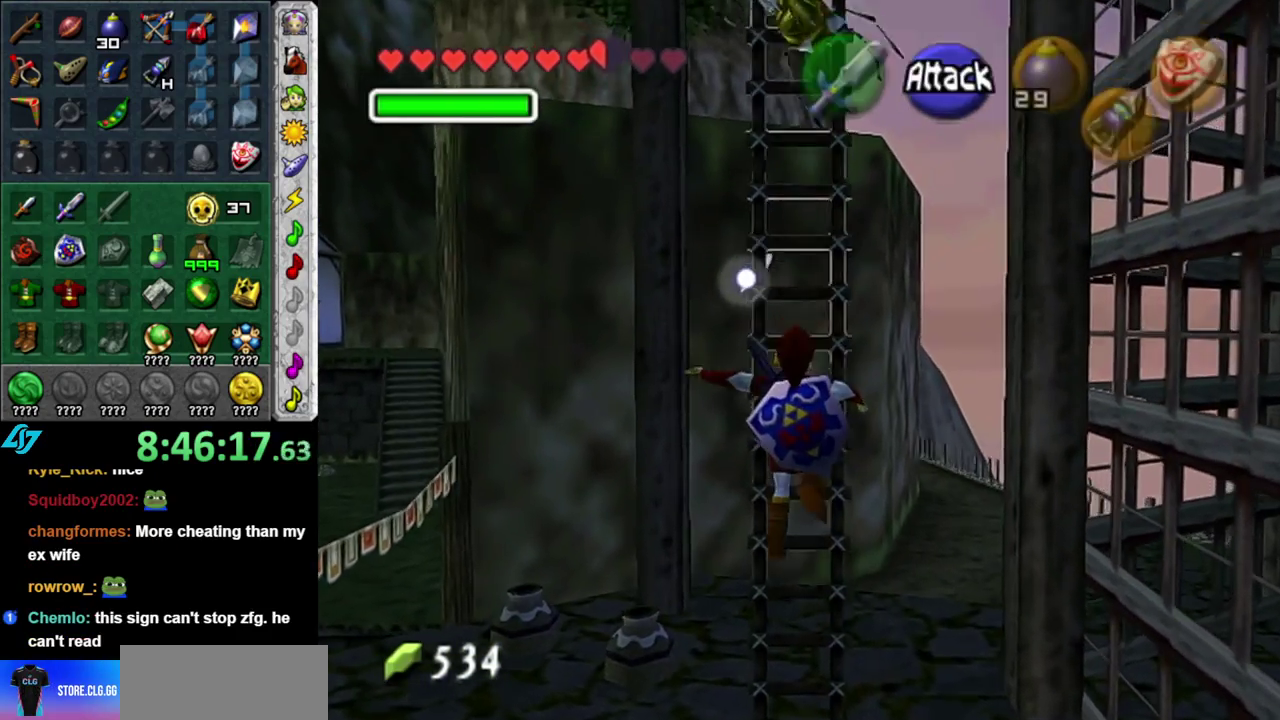
Gameplay with a controller (Nintendo layout); each line is a JSON object with the inputs held at the frame after it. "events" lists button and stick changes between this image and that frame as [ms after this image, input, new state], when the widget could be followed in between. This overlay highlights the sticks when they move; stick clicks (L3 R3) are not distinguishable. Not read: L3 R2 R3 Y.
{"buttons": ["L1"], "left_stick": "down", "right_stick": "center", "events": []}
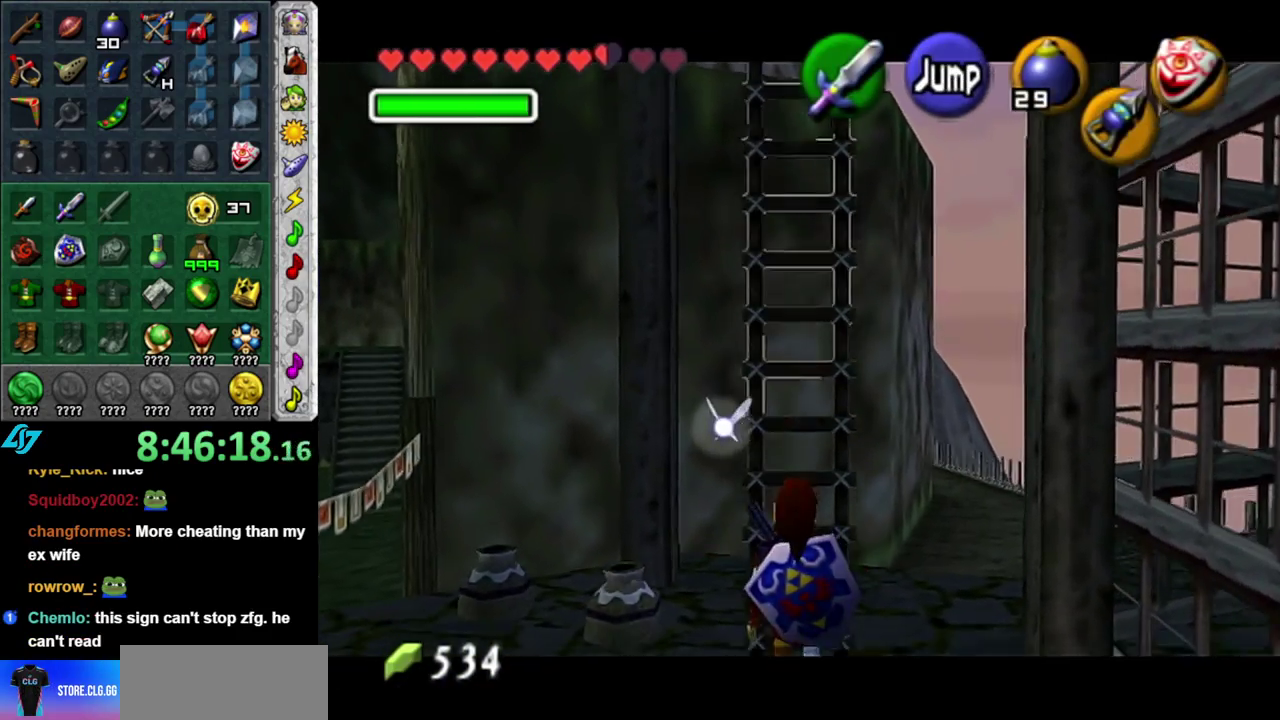
{"buttons": ["L1", "Z"], "left_stick": "down", "right_stick": "center", "events": [[150, "left_stick", "up"], [267, "Z", "down"], [267, "left_stick", "center"], [367, "Z", "up"], [400, "left_stick", "down"], [433, "Z", "down"]]}
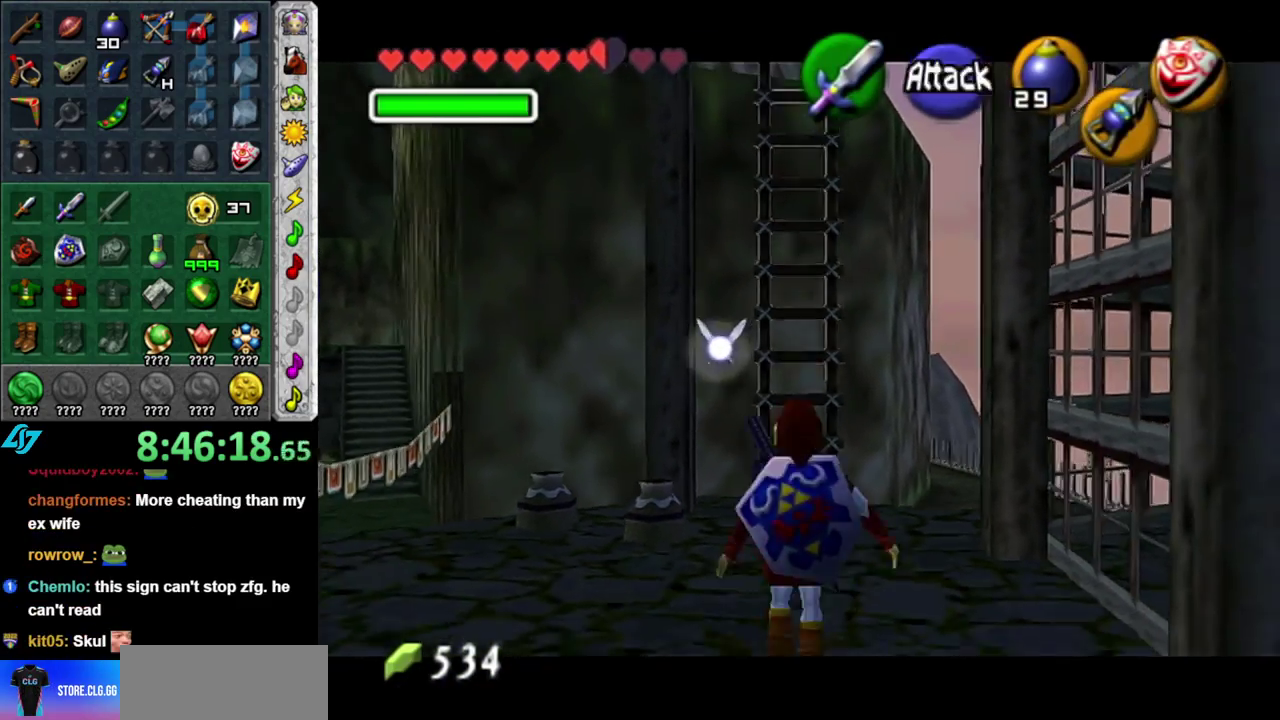
{"buttons": ["L1", "Z"], "left_stick": "down", "right_stick": "center", "events": []}
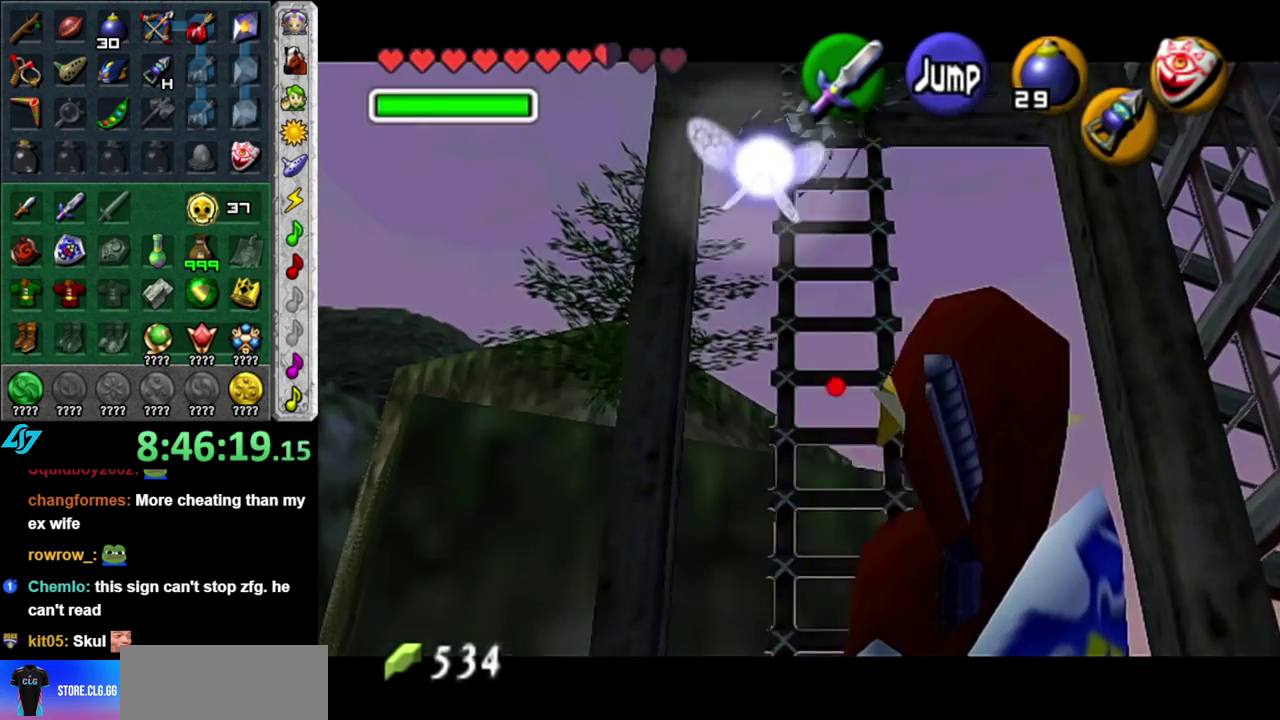
{"buttons": ["L1"], "left_stick": "down", "right_stick": "center", "events": [[433, "Z", "up"]]}
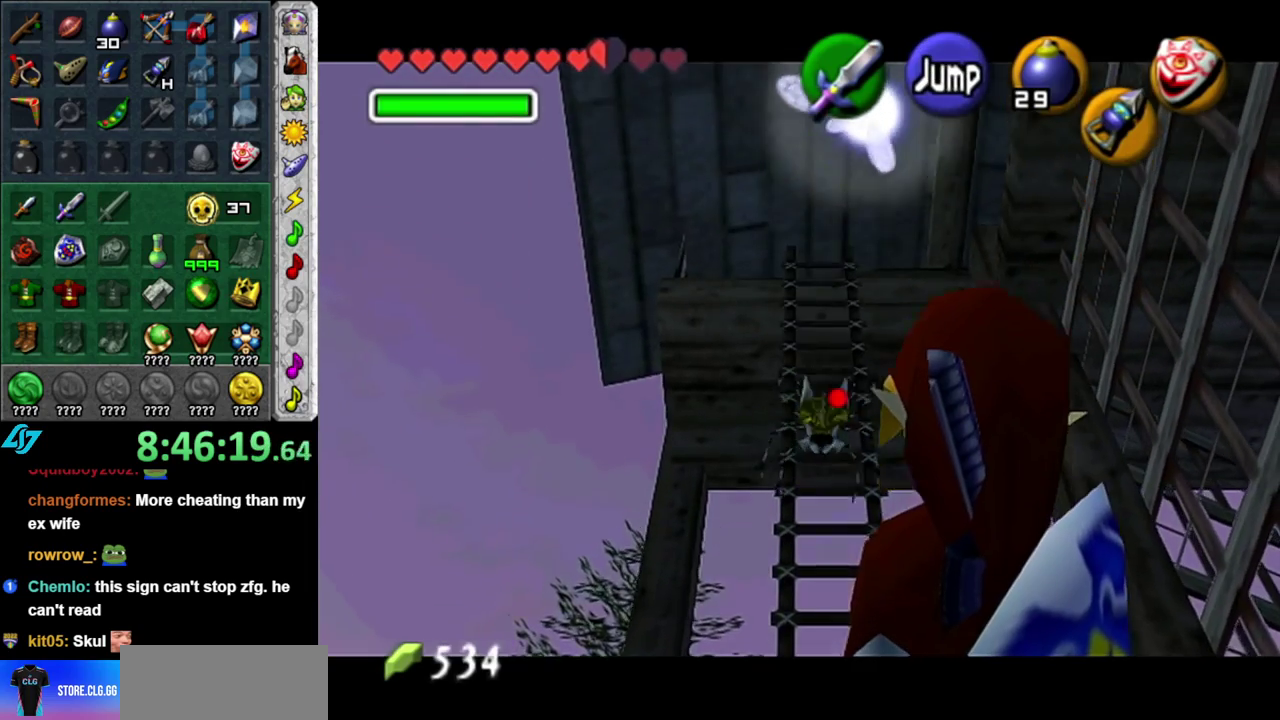
{"buttons": ["L1"], "left_stick": "center", "right_stick": "center", "events": [[150, "left_stick", "center"]]}
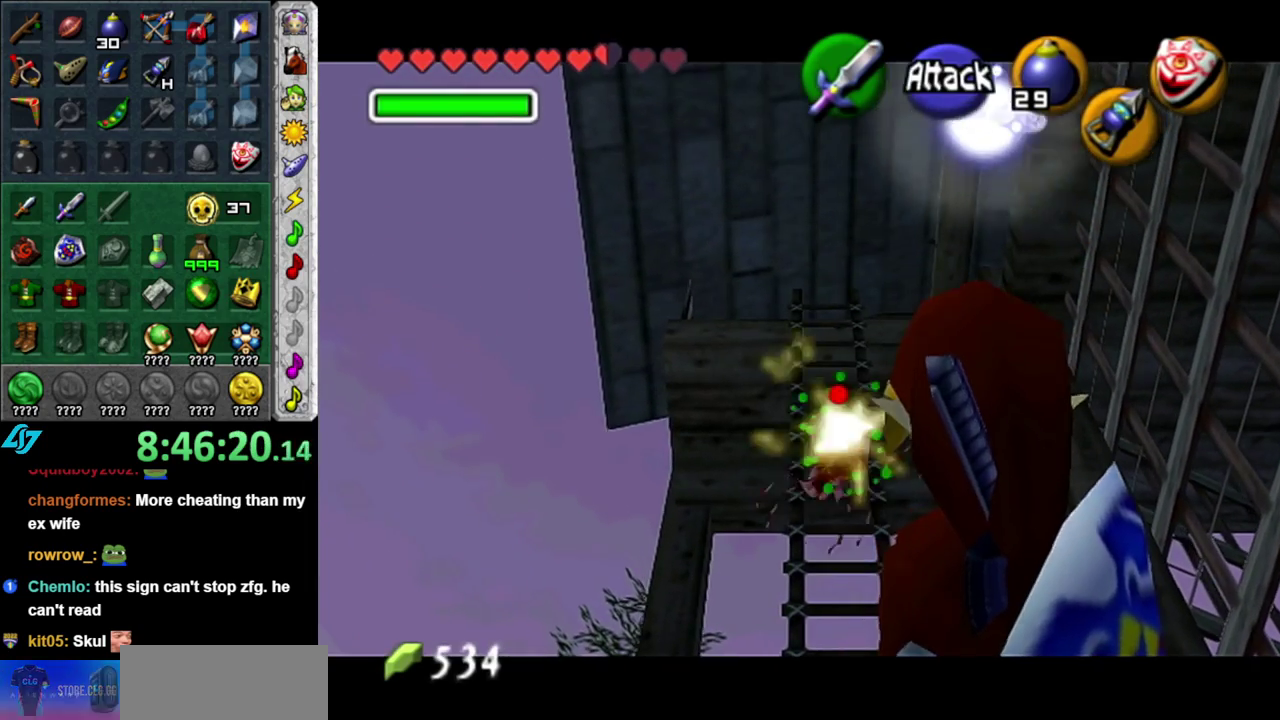
{"buttons": ["L1", "Z"], "left_stick": "down", "right_stick": "center", "events": [[83, "left_stick", "down"], [200, "Z", "down"], [317, "left_stick", "up"], [450, "left_stick", "down"]]}
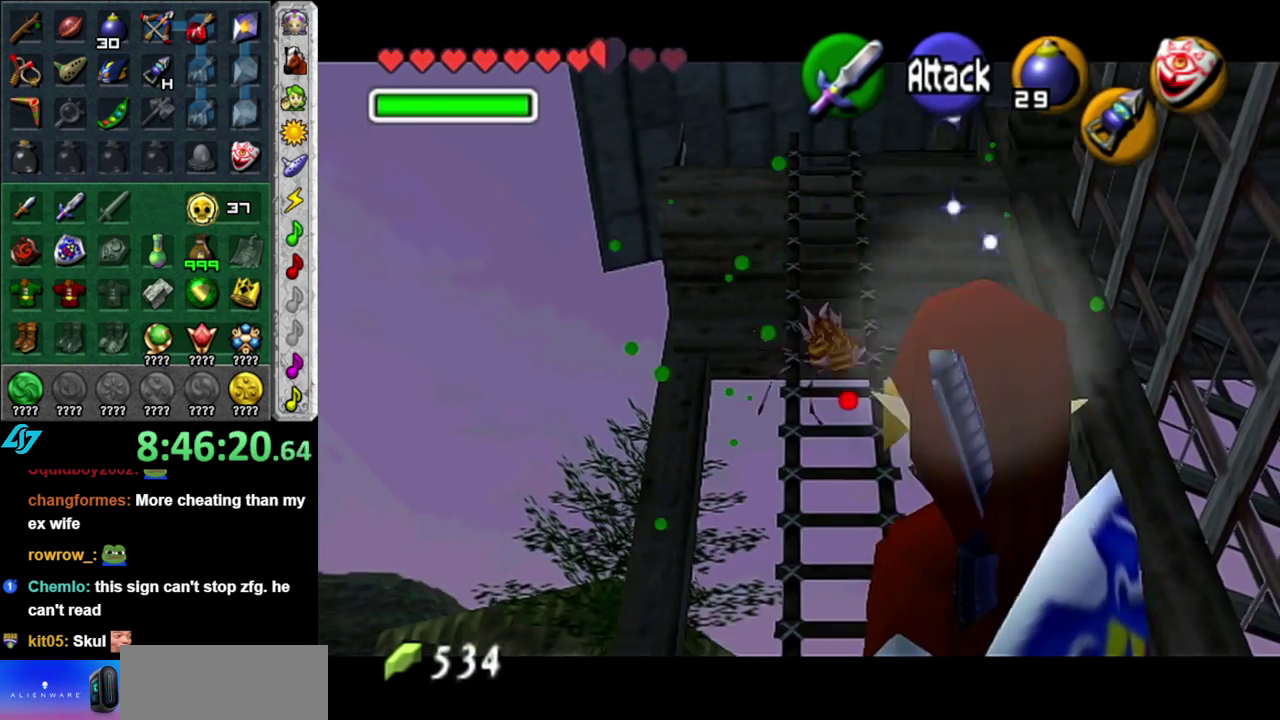
{"buttons": ["L1", "Z"], "left_stick": "down", "right_stick": "center", "events": [[17, "left_stick", "up"], [117, "left_stick", "down"]]}
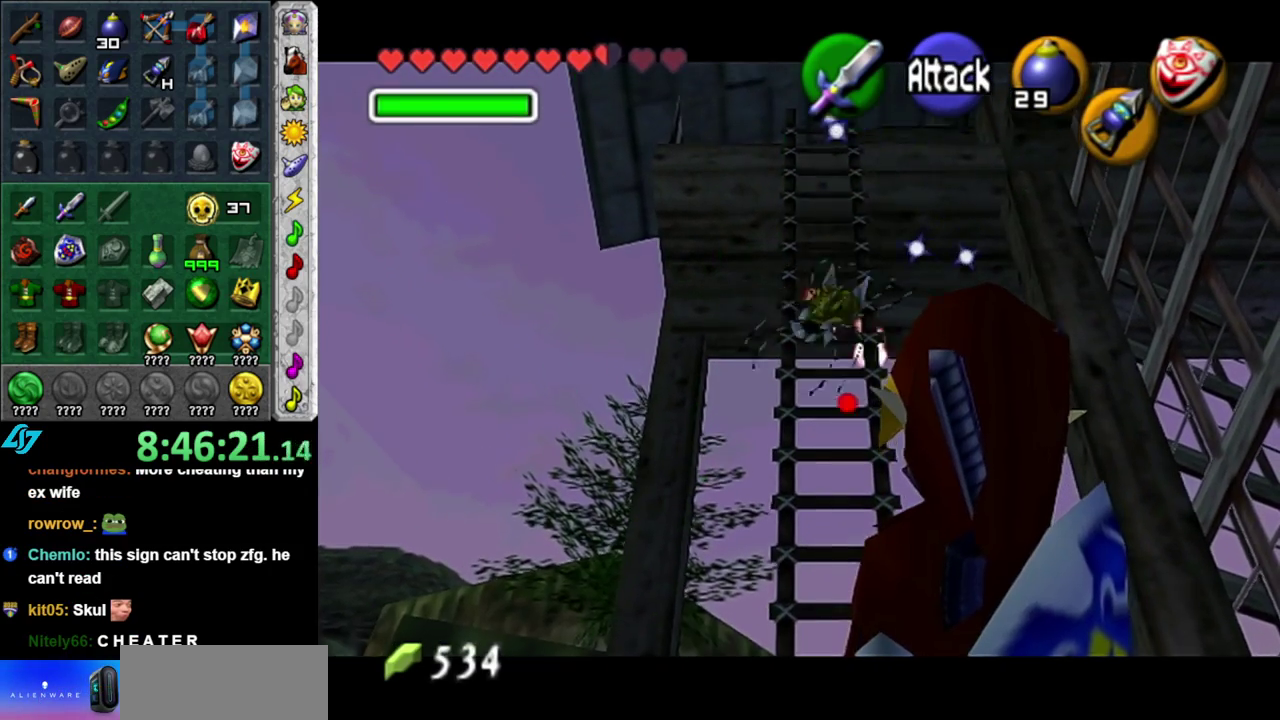
{"buttons": ["L1"], "left_stick": "center", "right_stick": "center", "events": [[233, "Z", "up"], [483, "left_stick", "center"]]}
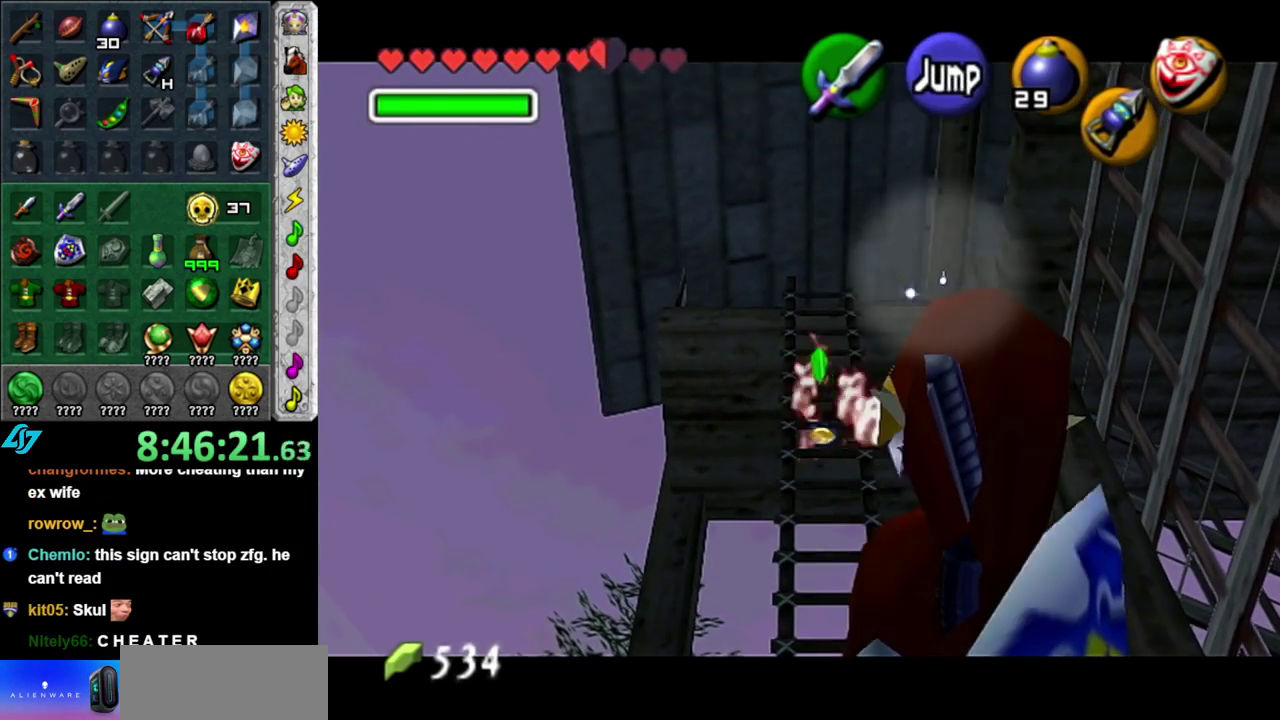
{"buttons": [], "left_stick": "up", "right_stick": "center", "events": [[150, "L1", "up"], [417, "left_stick", "up"]]}
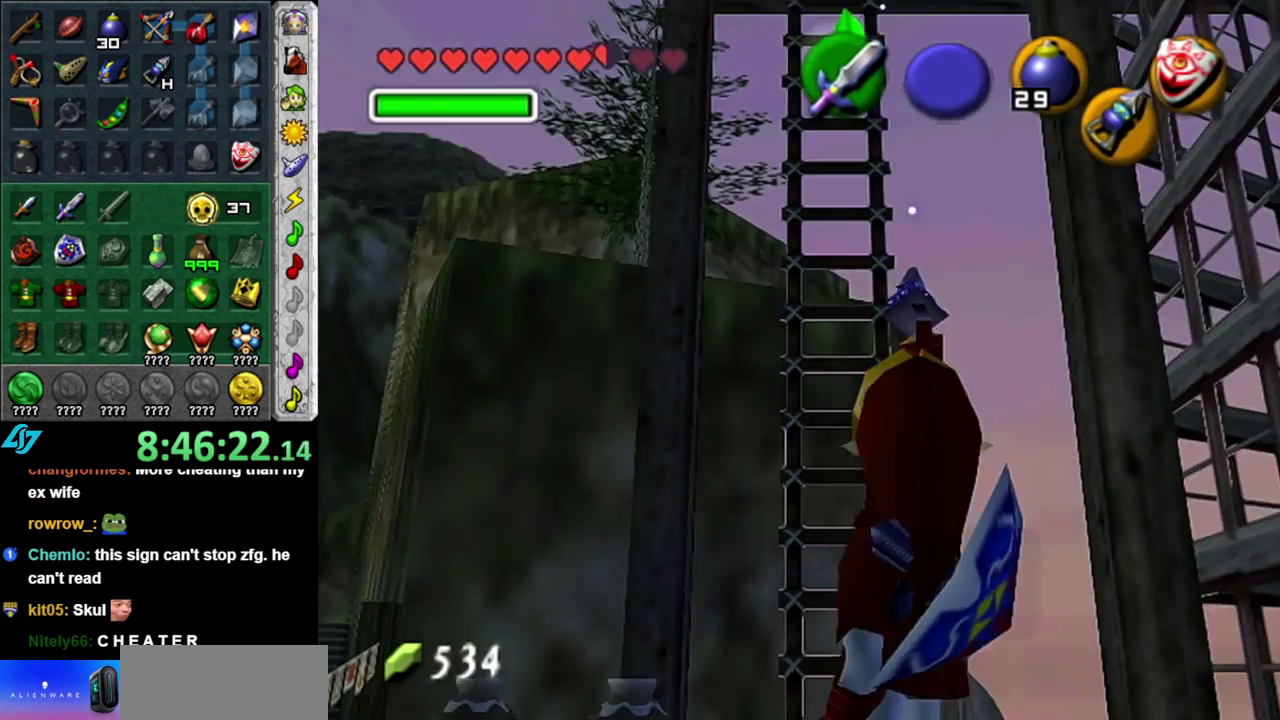
{"buttons": ["A", "B"], "left_stick": "up", "right_stick": "center", "events": [[117, "A", "down"], [117, "B", "down"], [200, "A", "up"], [200, "B", "up"], [267, "B", "down"], [367, "B", "up"], [433, "A", "down"], [433, "B", "down"]]}
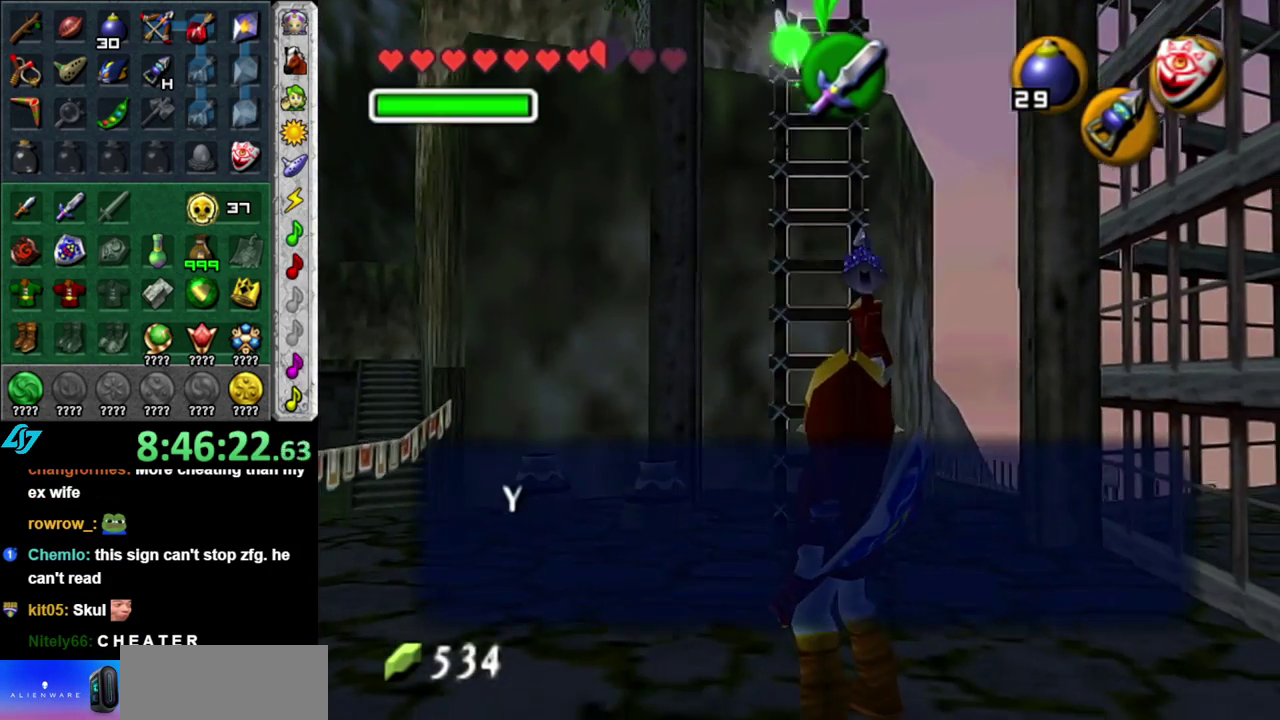
{"buttons": [], "left_stick": "up", "right_stick": "center", "events": [[17, "A", "up"], [17, "B", "up"], [83, "A", "down"], [83, "B", "down"], [167, "A", "up"], [167, "B", "up"], [233, "A", "down"], [233, "B", "down"], [333, "A", "up"], [333, "B", "up"]]}
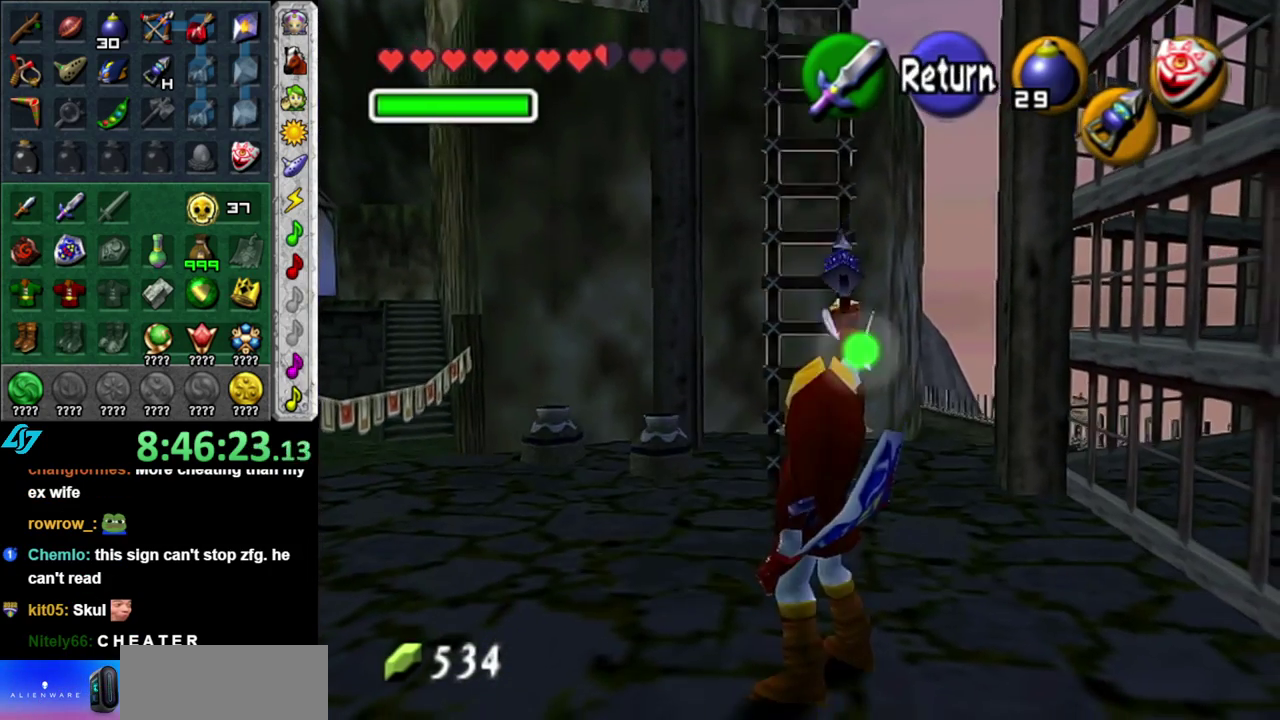
{"buttons": [], "left_stick": "up", "right_stick": "center", "events": []}
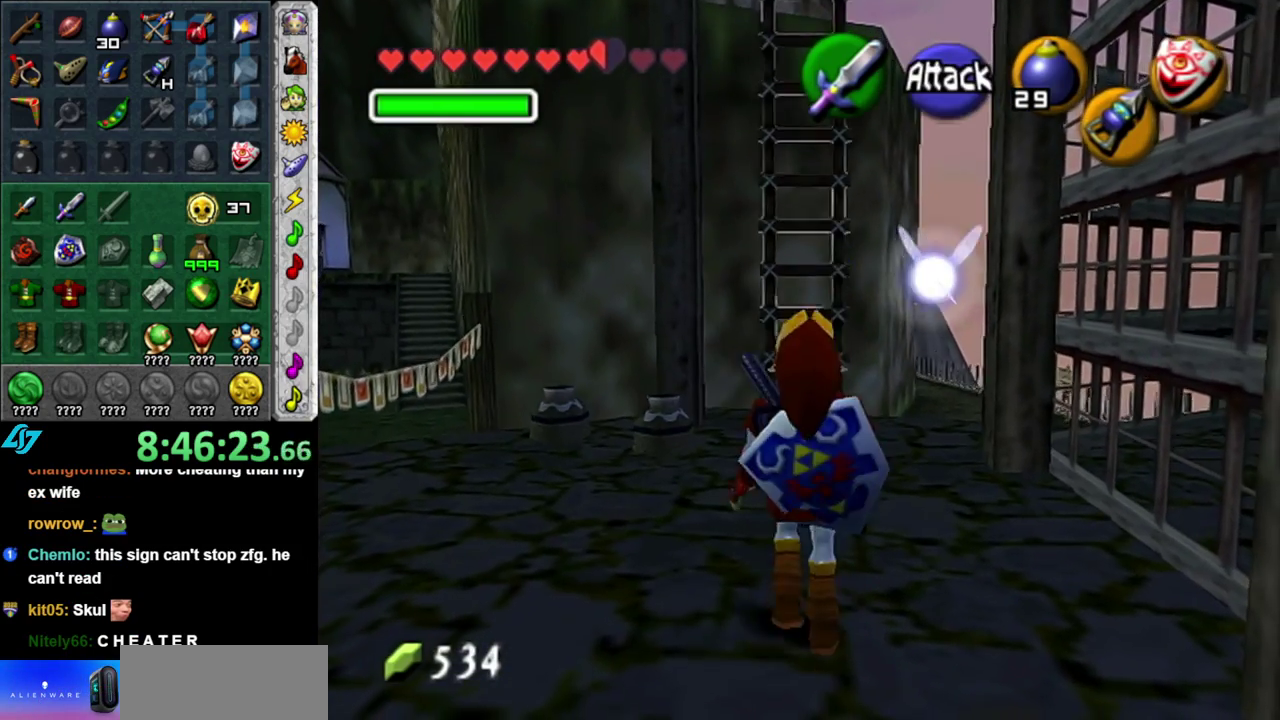
{"buttons": [], "left_stick": "up", "right_stick": "center", "events": []}
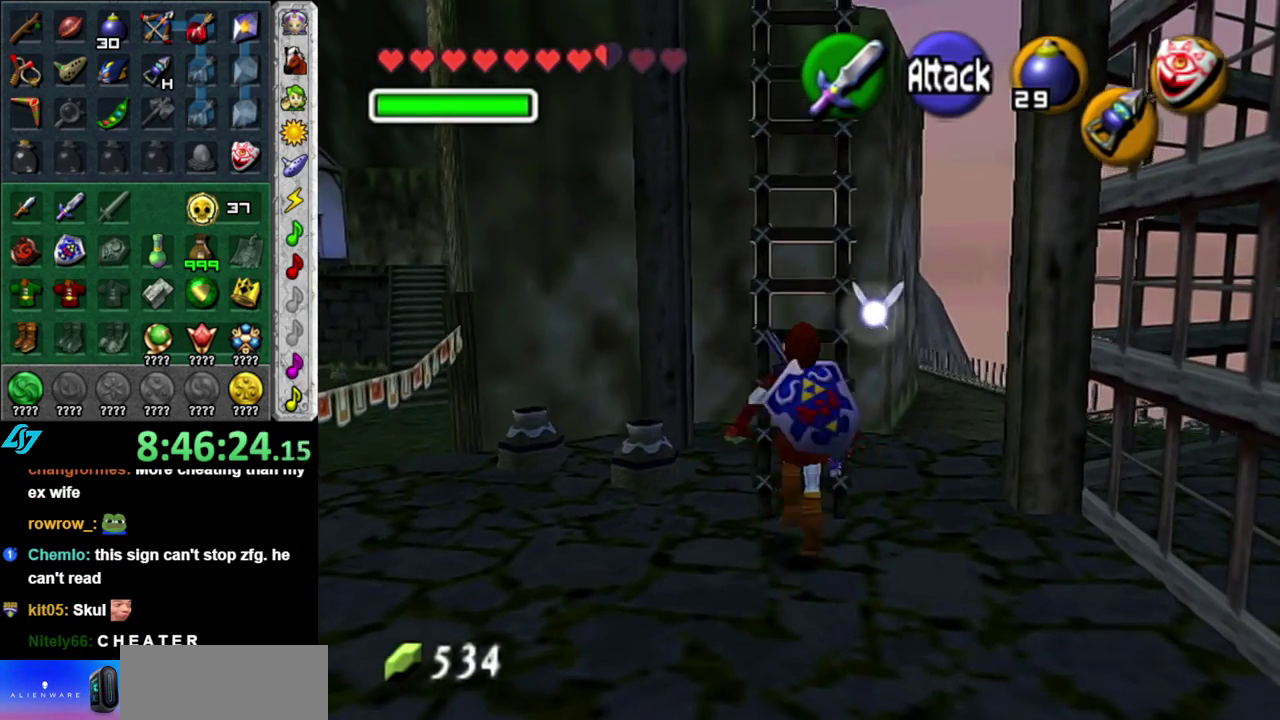
{"buttons": [], "left_stick": "up", "right_stick": "center", "events": []}
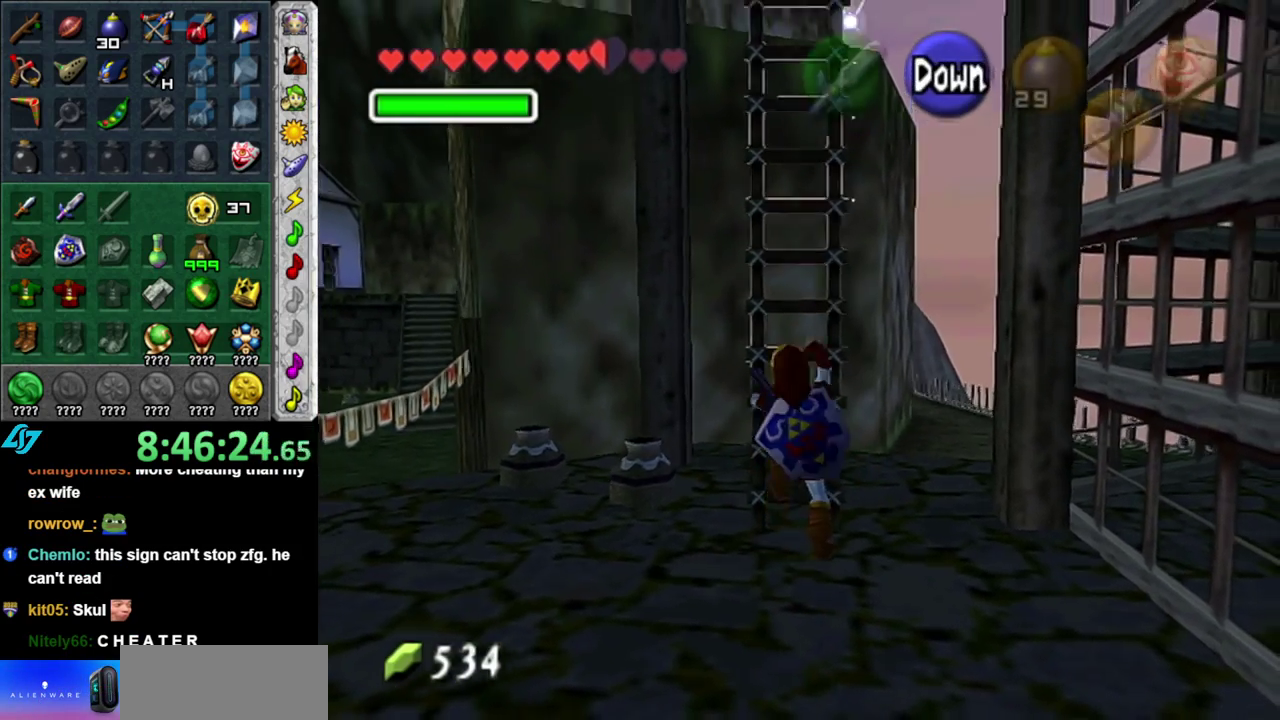
{"buttons": [], "left_stick": "up", "right_stick": "center", "events": []}
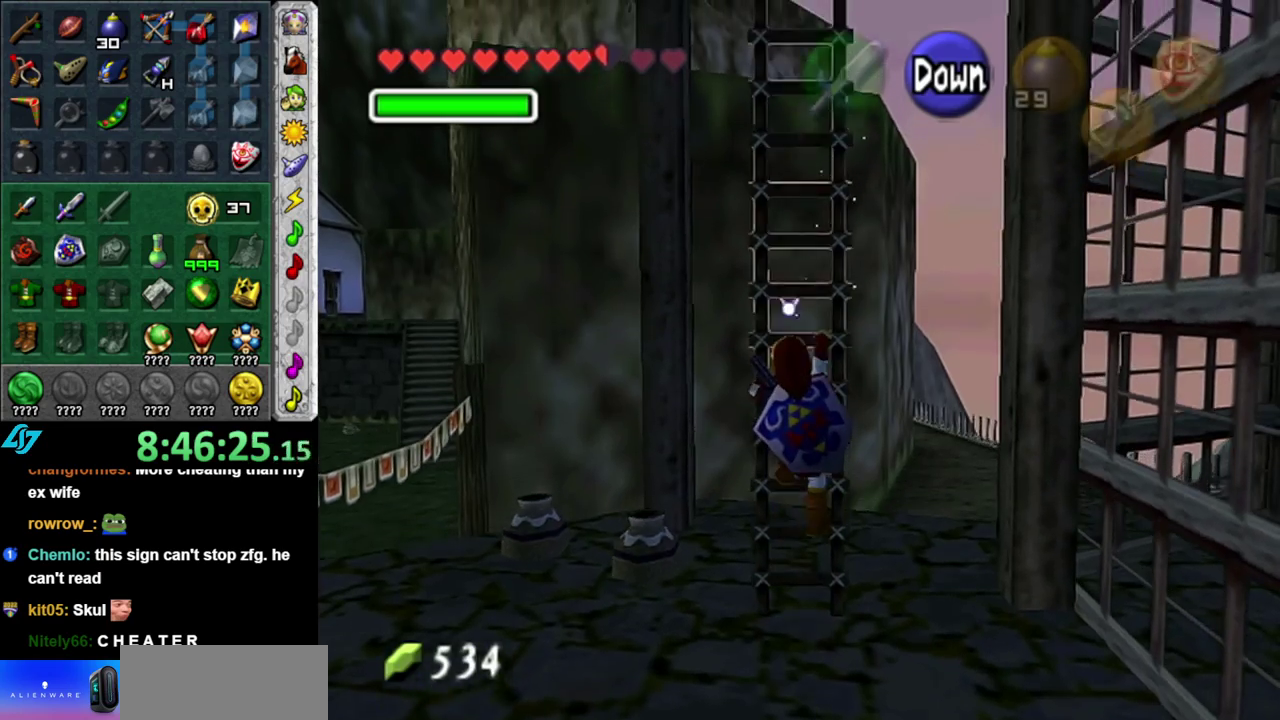
{"buttons": [], "left_stick": "up", "right_stick": "center", "events": []}
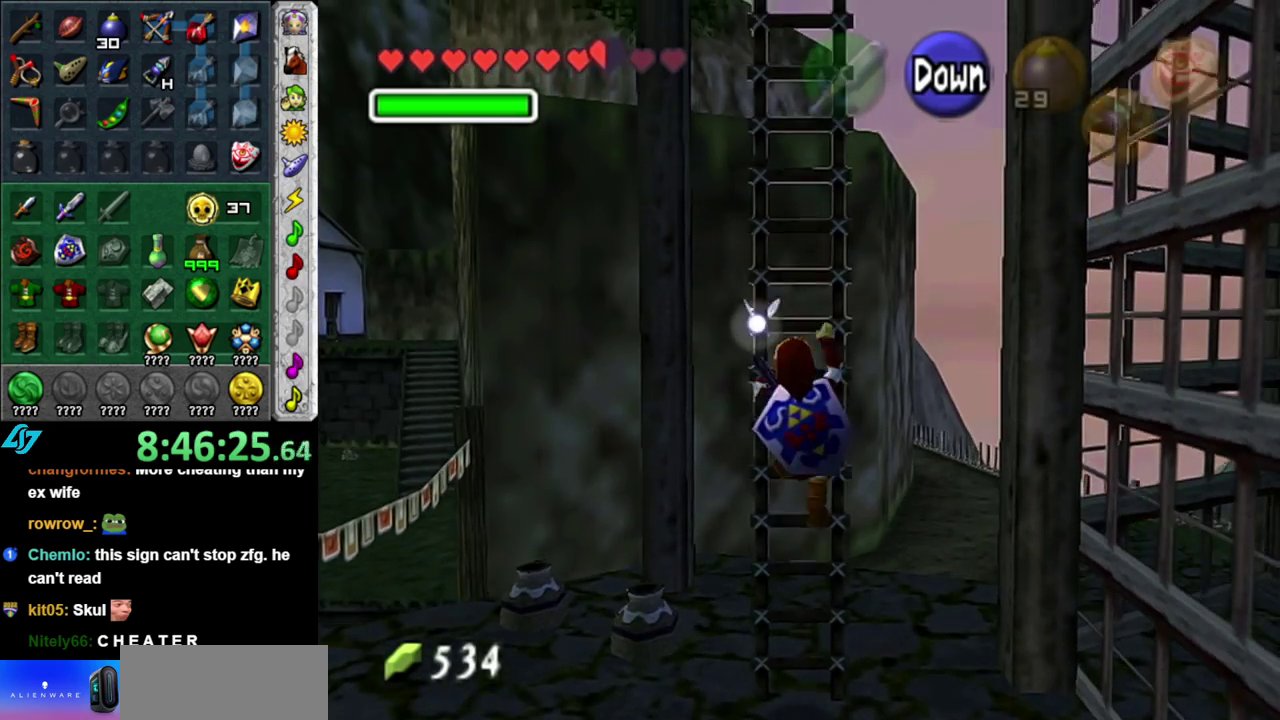
{"buttons": [], "left_stick": "up", "right_stick": "center", "events": []}
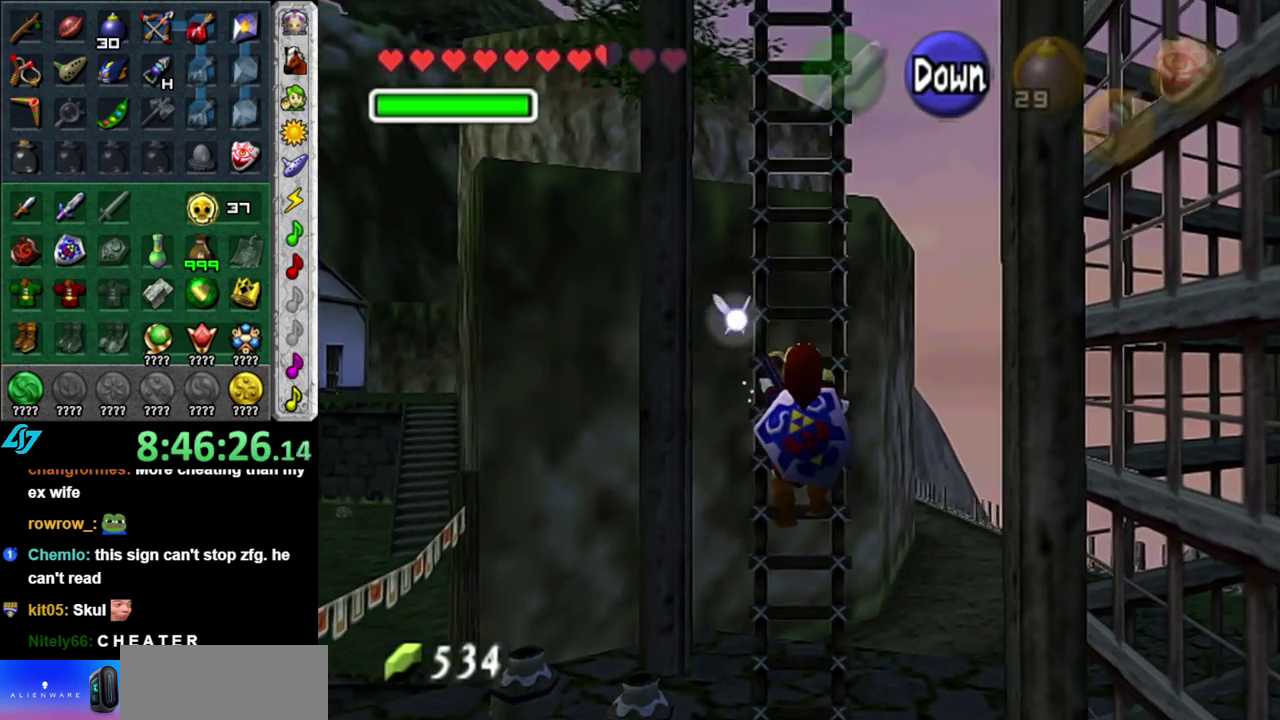
{"buttons": [], "left_stick": "up", "right_stick": "center", "events": []}
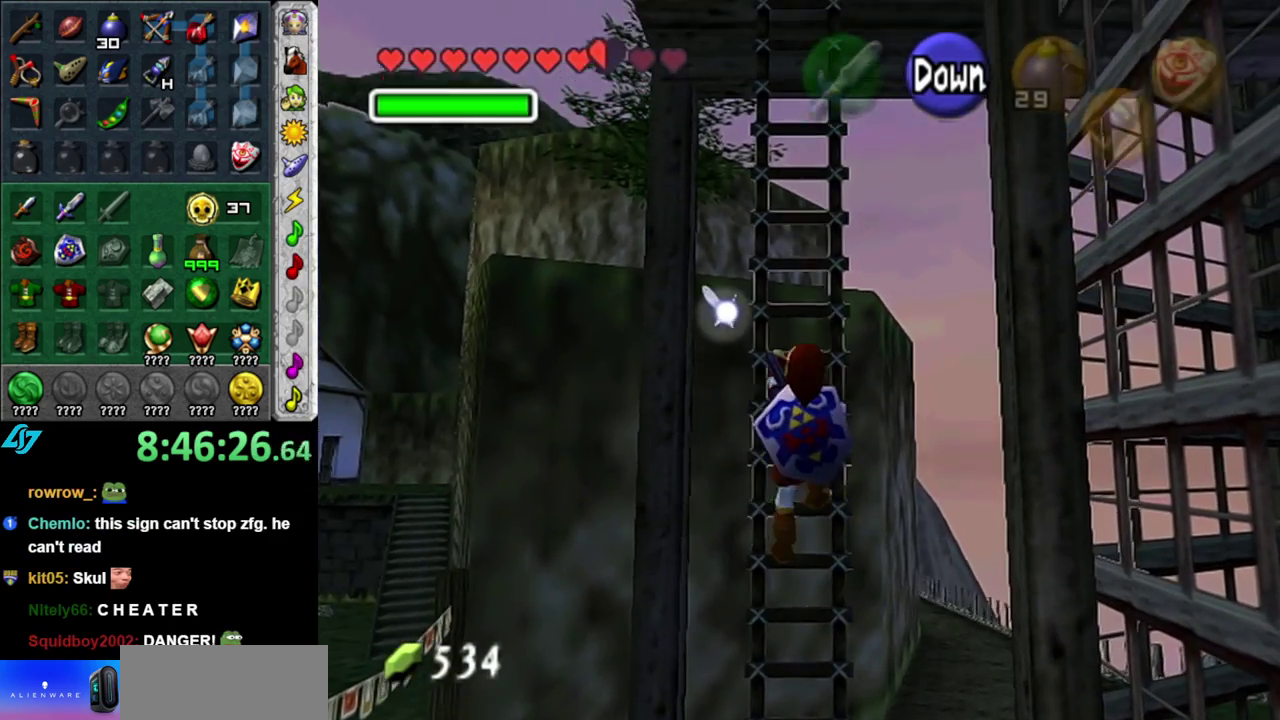
{"buttons": [], "left_stick": "up", "right_stick": "center", "events": []}
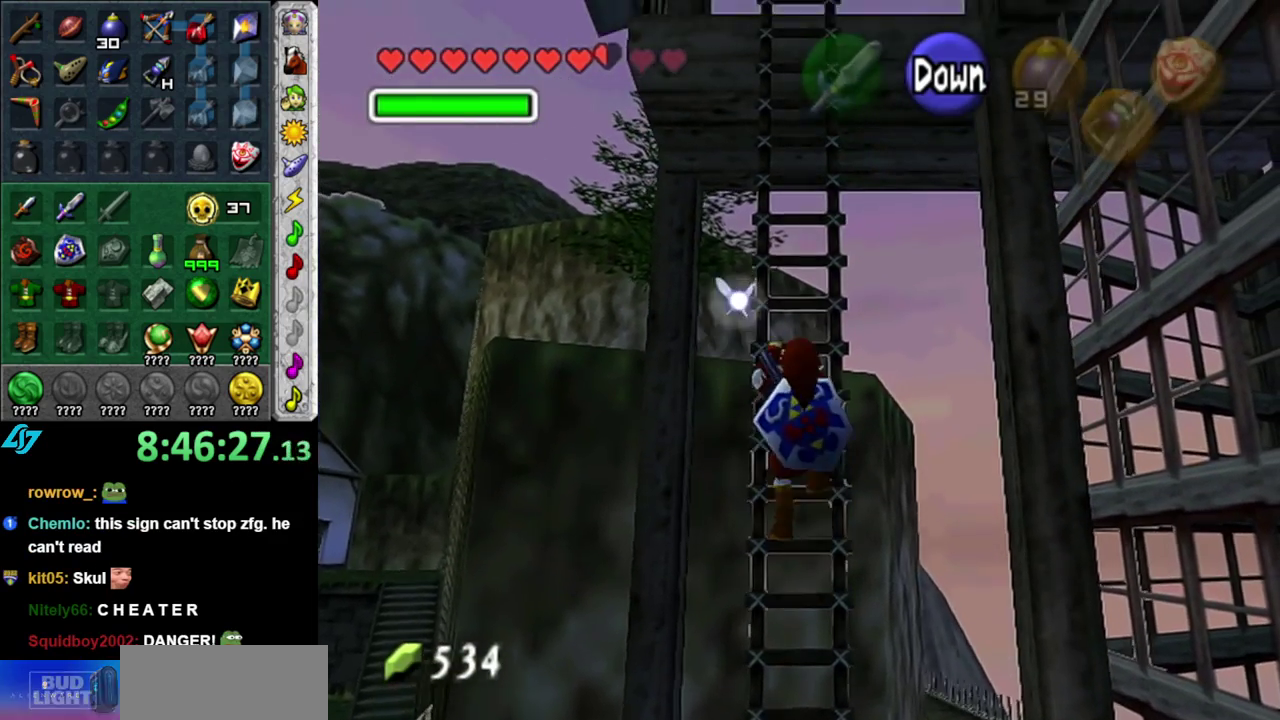
{"buttons": [], "left_stick": "up", "right_stick": "center", "events": []}
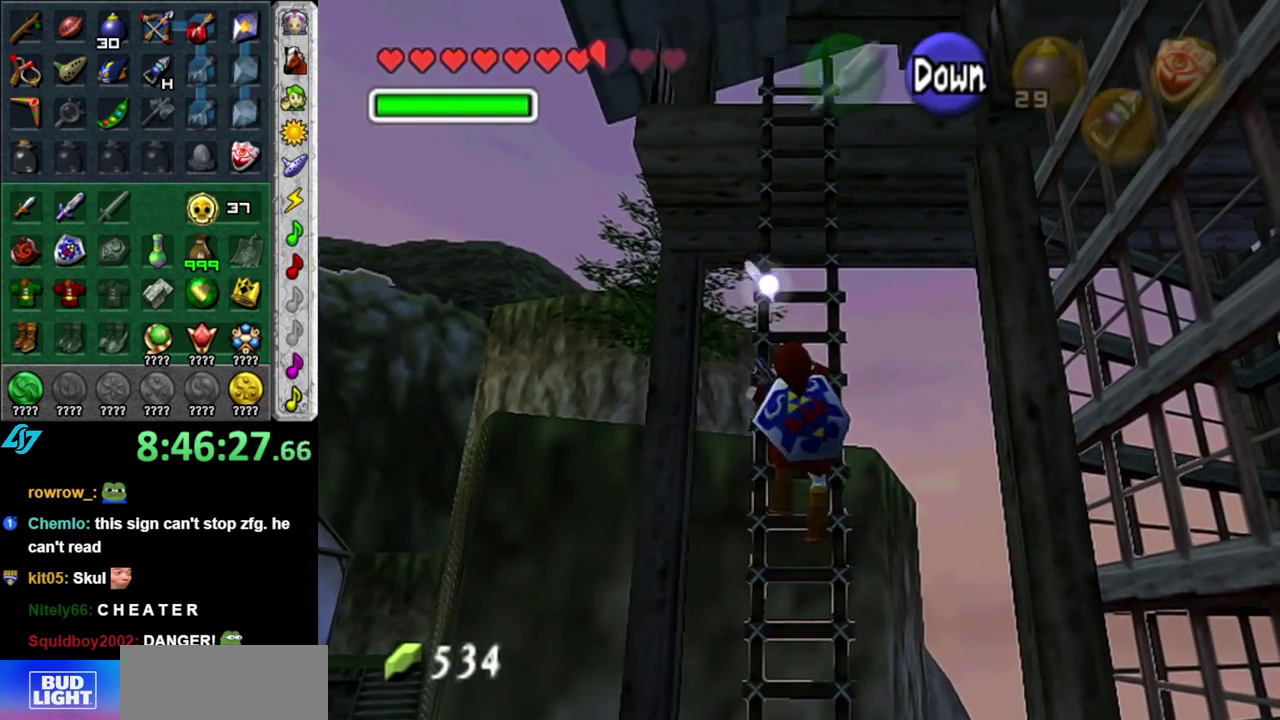
{"buttons": [], "left_stick": "up", "right_stick": "center", "events": []}
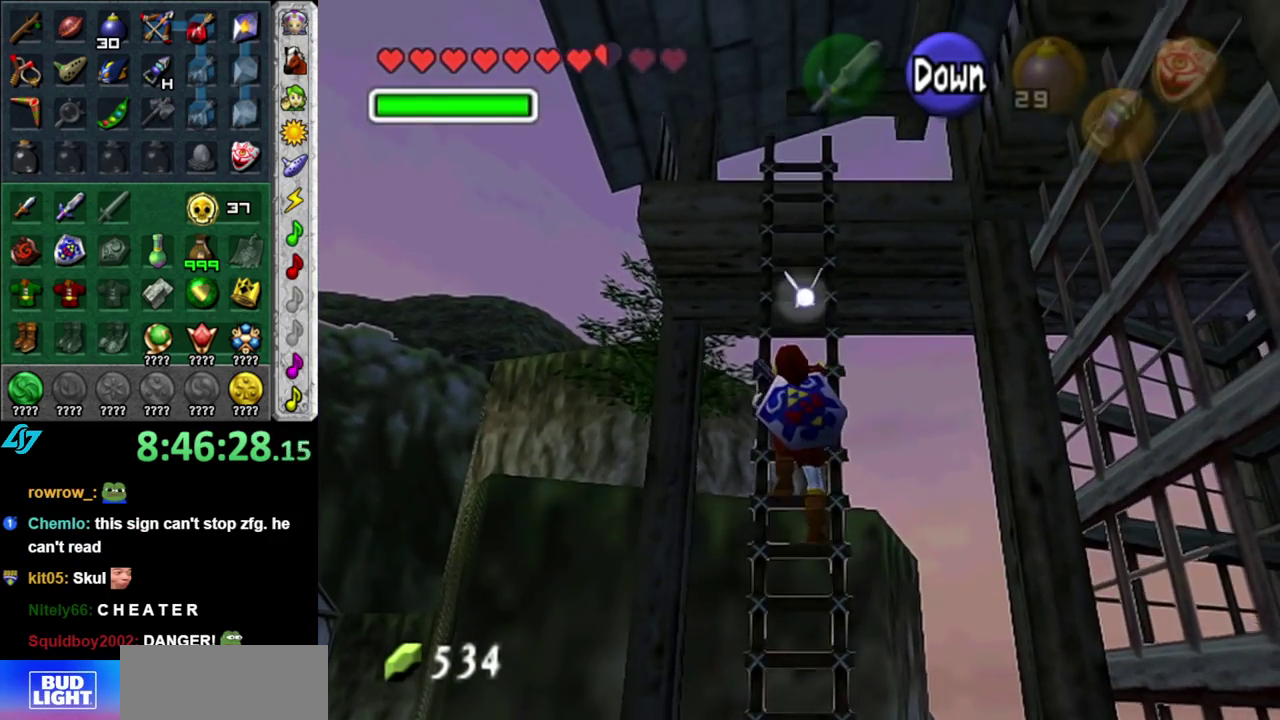
{"buttons": [], "left_stick": "up", "right_stick": "center", "events": []}
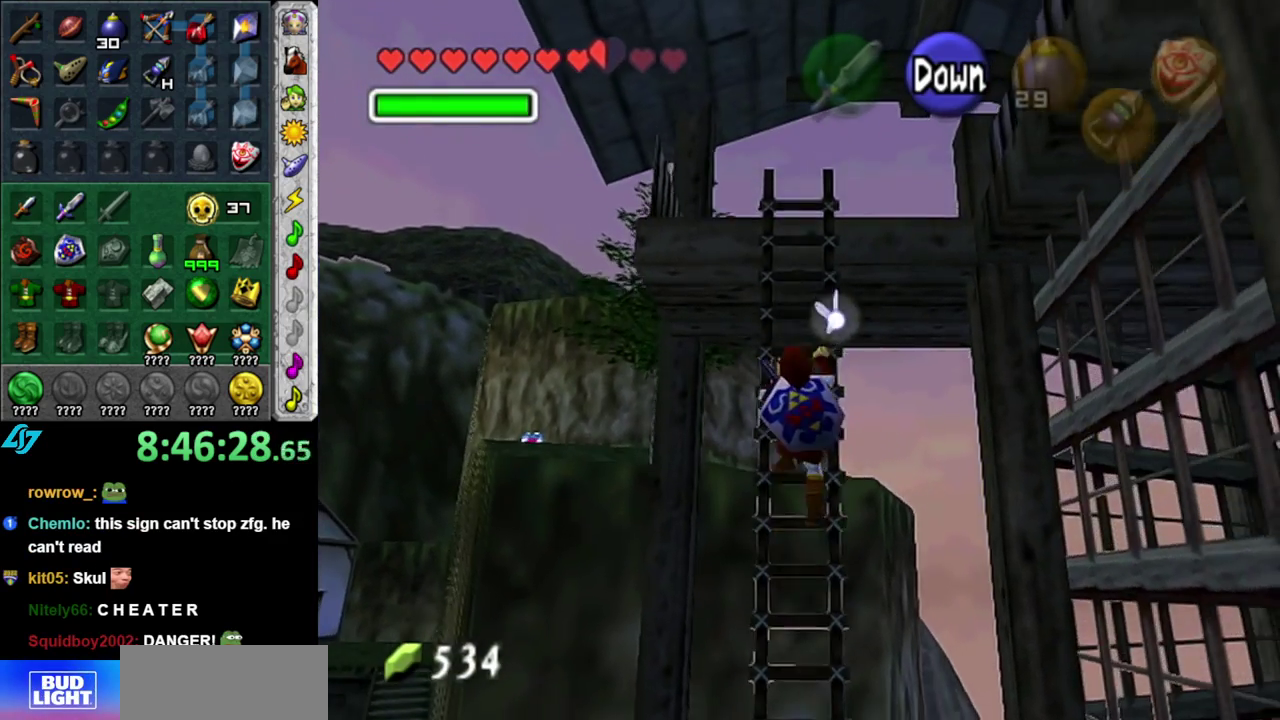
{"buttons": [], "left_stick": "up", "right_stick": "center", "events": []}
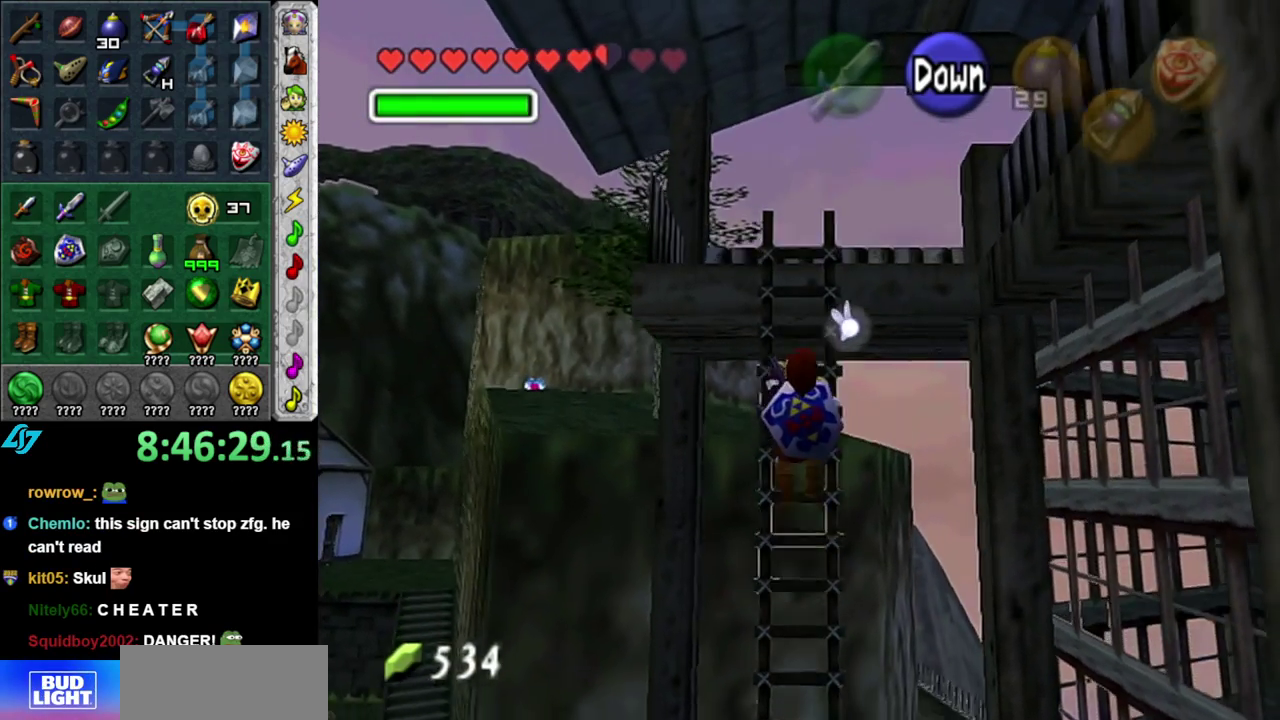
{"buttons": [], "left_stick": "up", "right_stick": "center", "events": []}
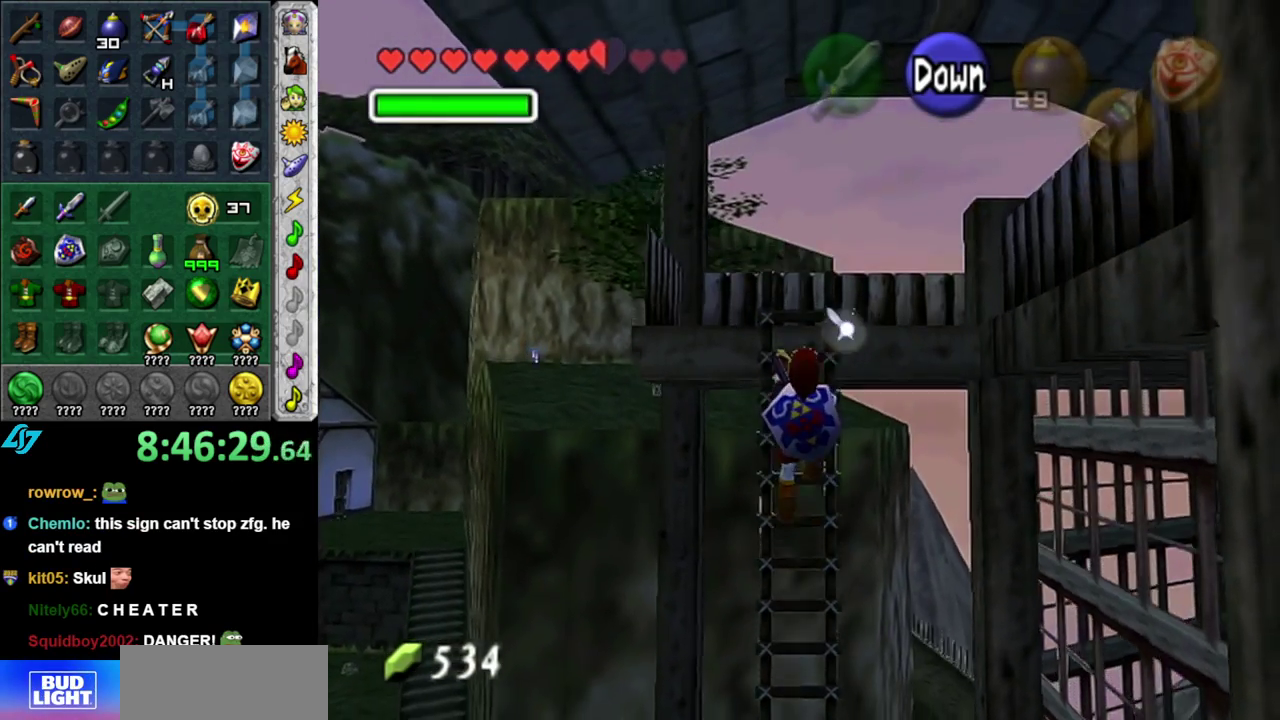
{"buttons": [], "left_stick": "up", "right_stick": "center", "events": []}
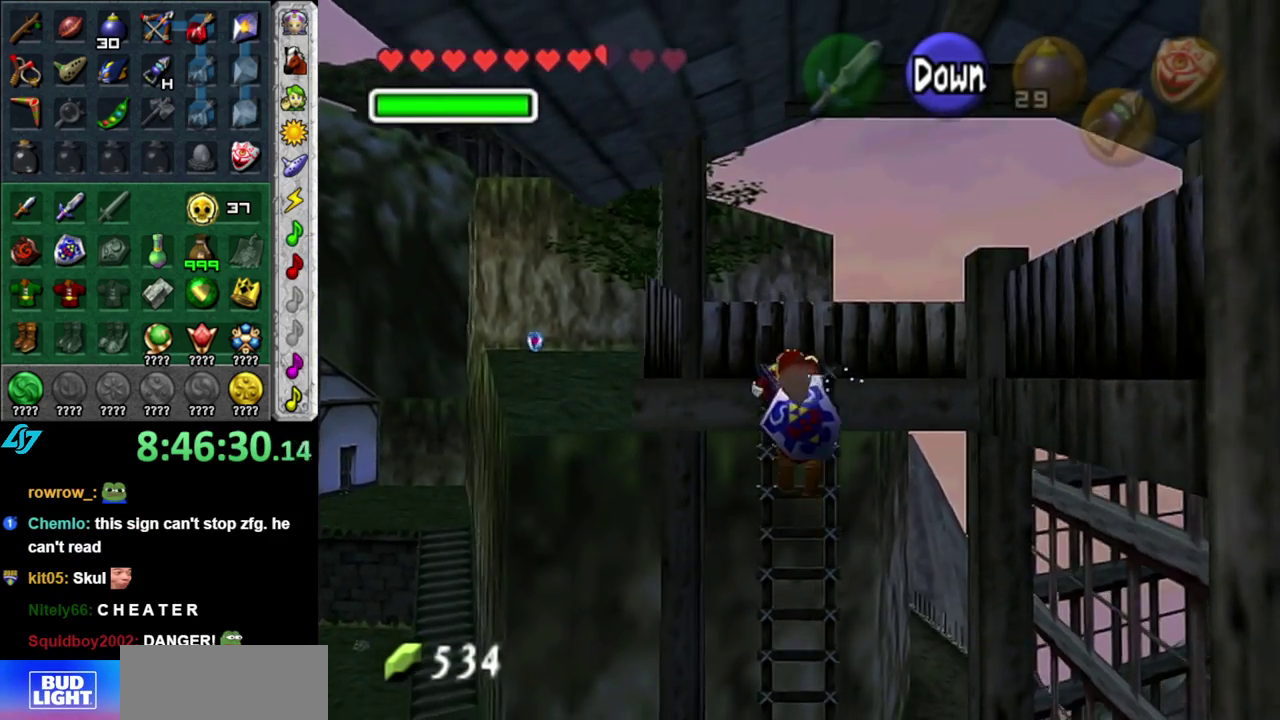
{"buttons": [], "left_stick": "up", "right_stick": "center", "events": []}
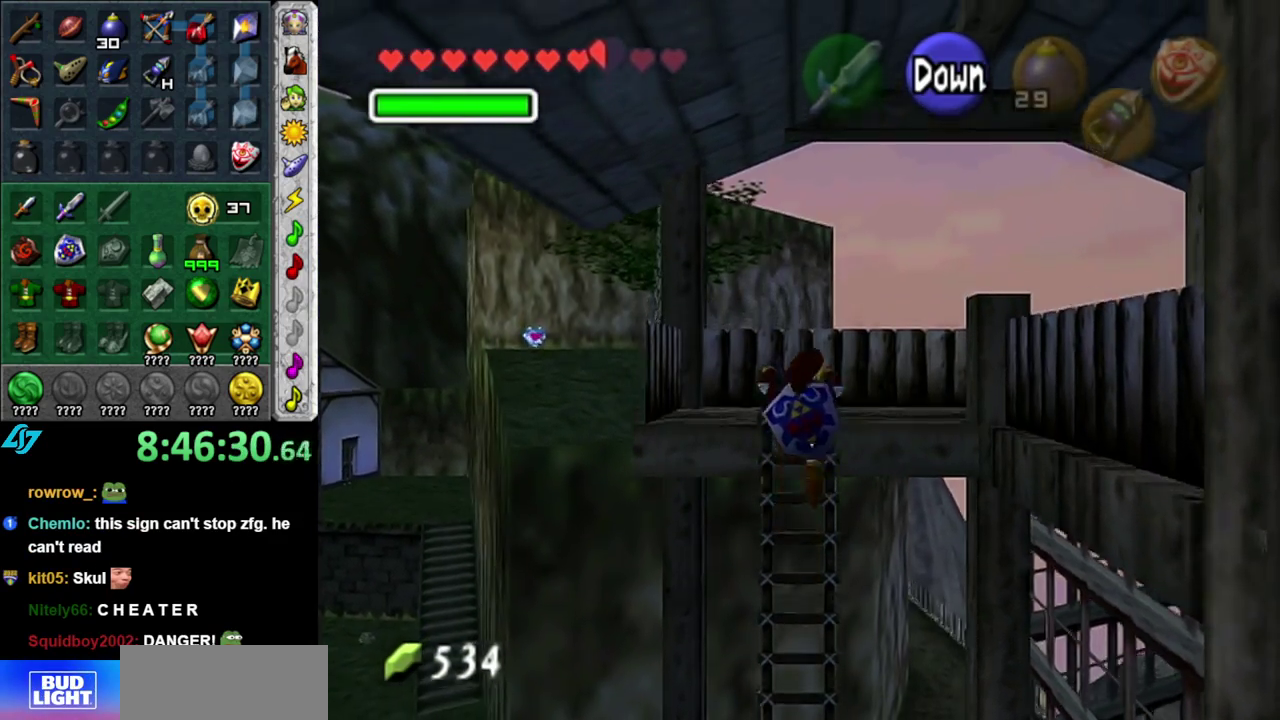
{"buttons": [], "left_stick": "up-right", "right_stick": "center", "events": [[200, "left_stick", "up-right"]]}
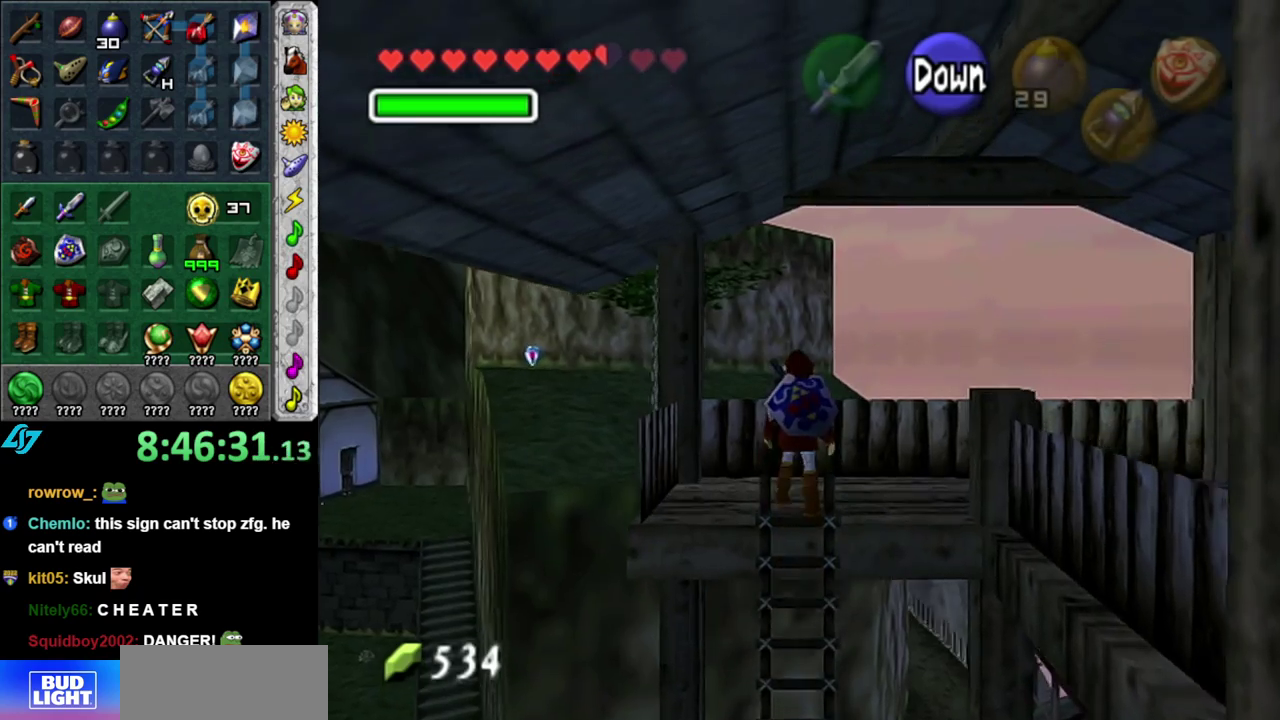
{"buttons": [], "left_stick": "right", "right_stick": "center", "events": [[500, "left_stick", "right"]]}
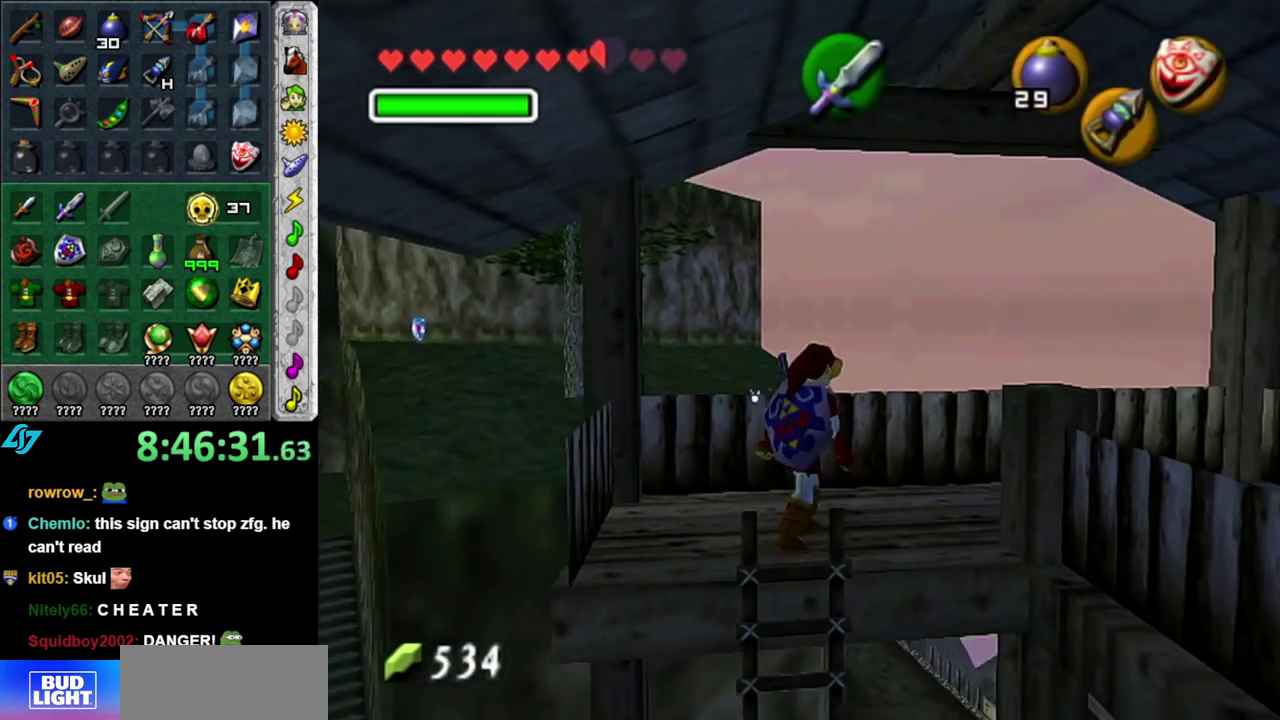
{"buttons": ["L1"], "left_stick": "center", "right_stick": "center", "events": [[300, "left_stick", "down-right"], [417, "L1", "down"], [467, "left_stick", "center"]]}
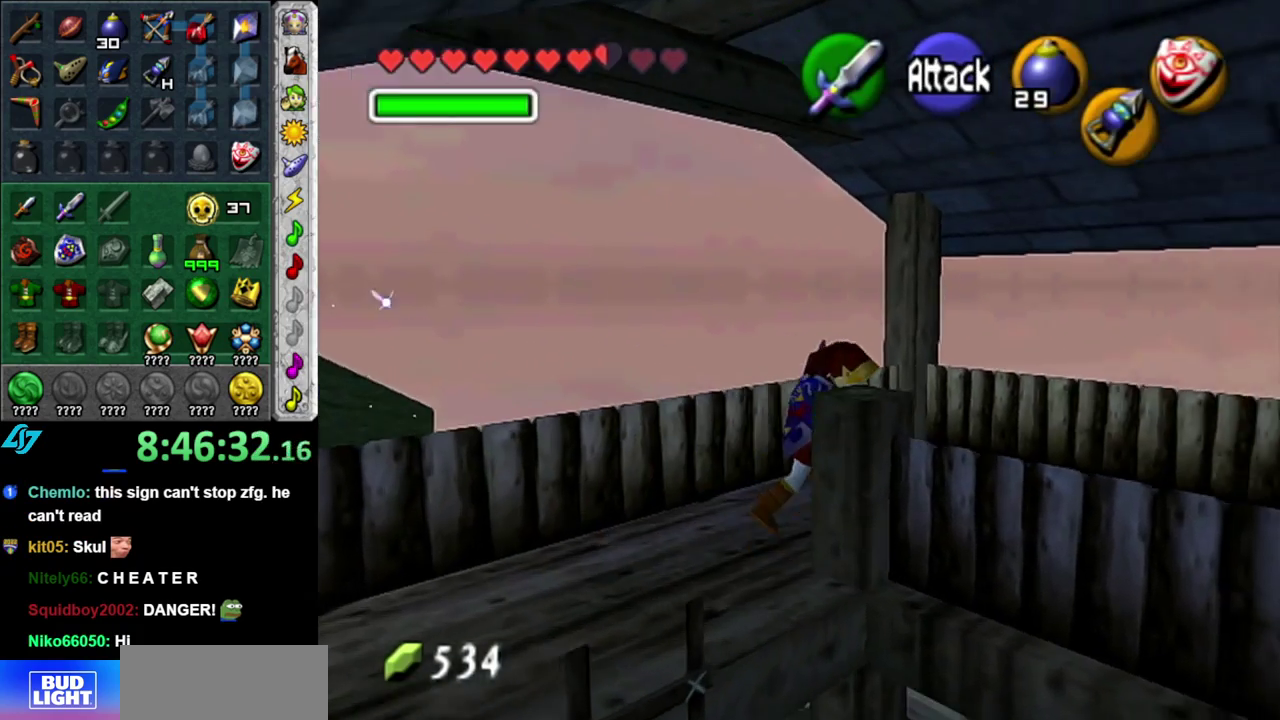
{"buttons": [], "left_stick": "up", "right_stick": "center", "events": [[167, "L1", "up"], [167, "left_stick", "up"]]}